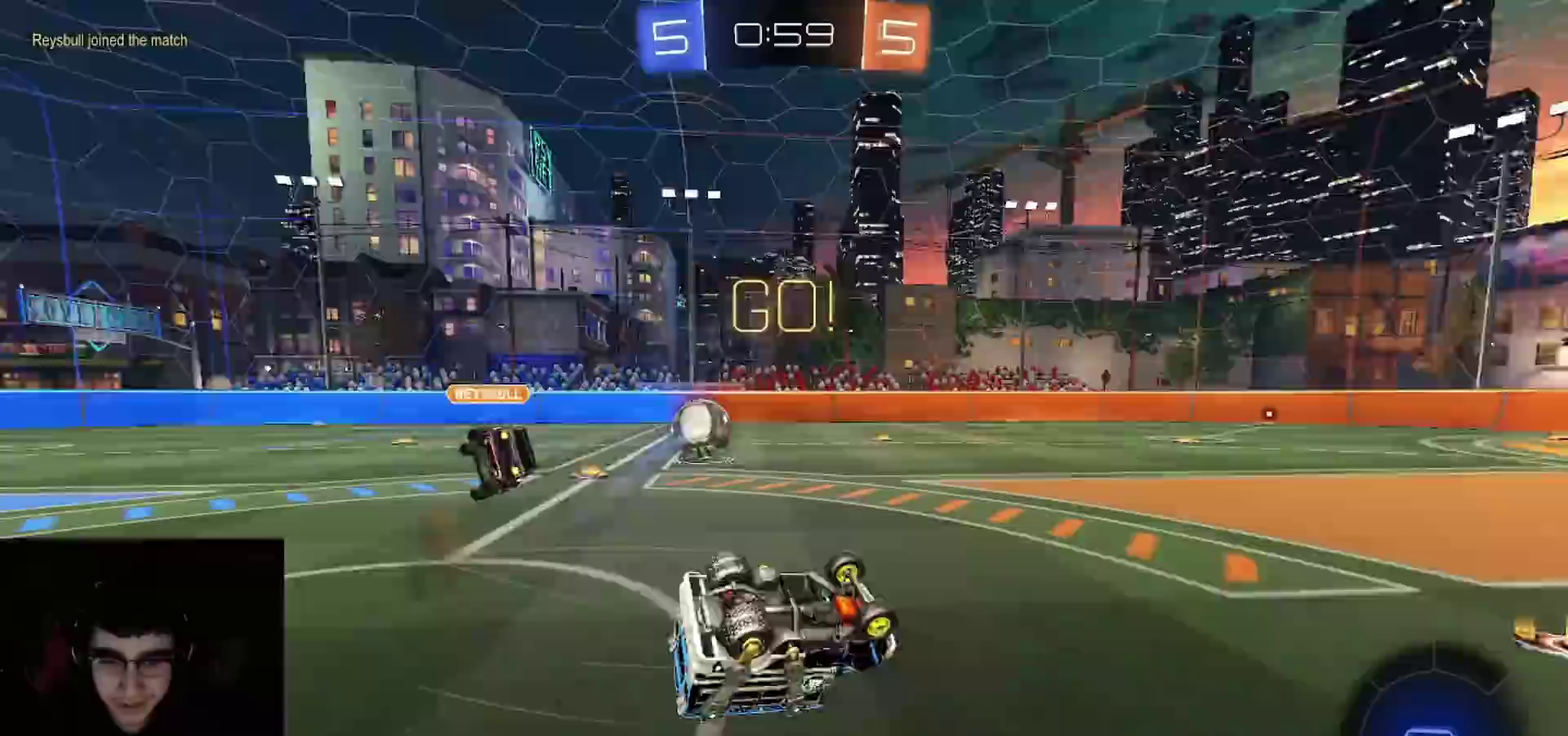
Gameplay with a controller (PlayStation layout); each line is a JSON object with the inputs held at the frame after it. "events" lists button and stick changes between this image and that frame as [ms after this image, input, new state], when the widget could be followed in between.
{"buttons": ["R2"], "left_stick": "up-left", "right_stick": "center", "events": [[250, "left_stick", "down-left"], [317, "left_stick", "up-left"], [433, "CIRCLE", "up"]]}
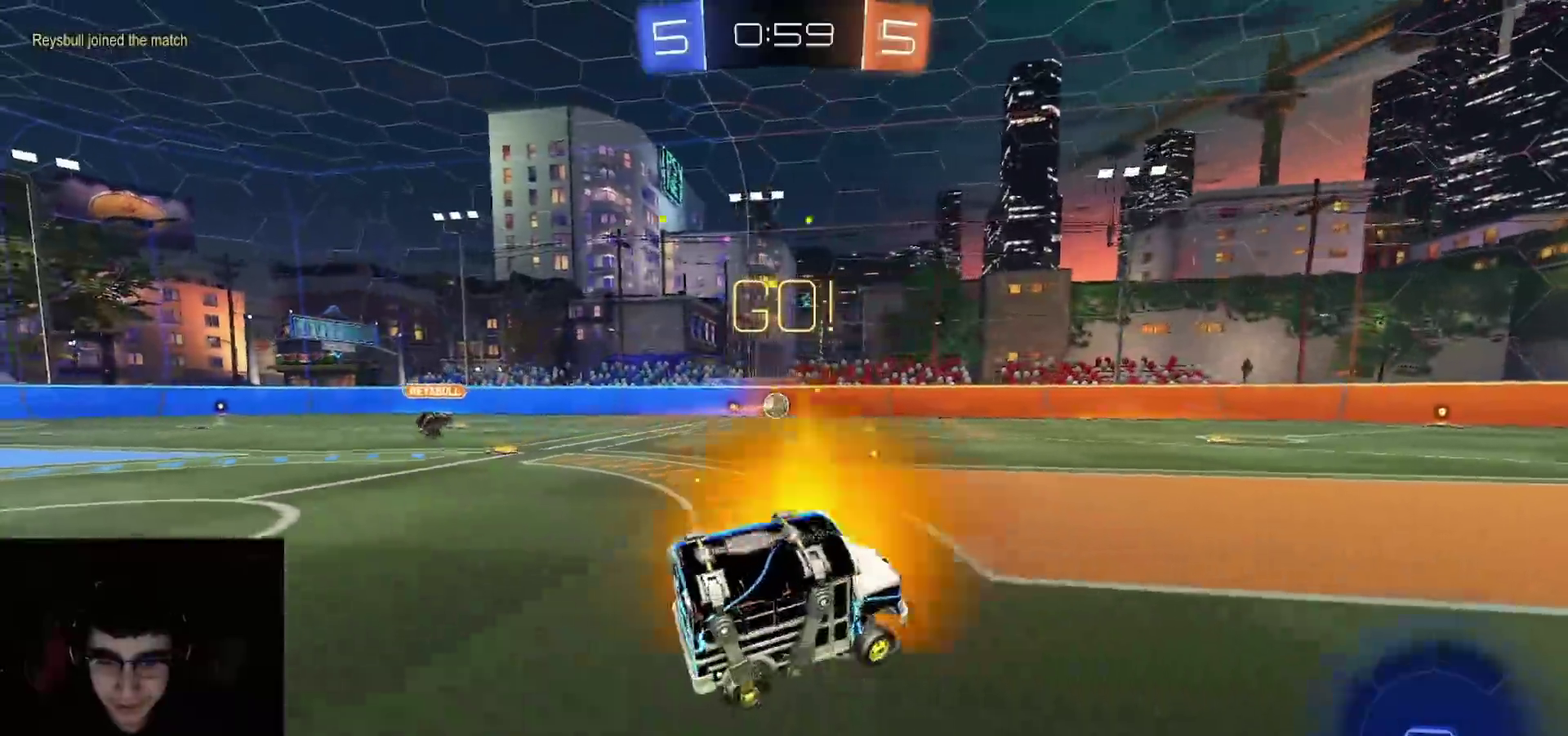
{"buttons": ["R2"], "left_stick": "left", "right_stick": "center", "events": [[100, "left_stick", "left"]]}
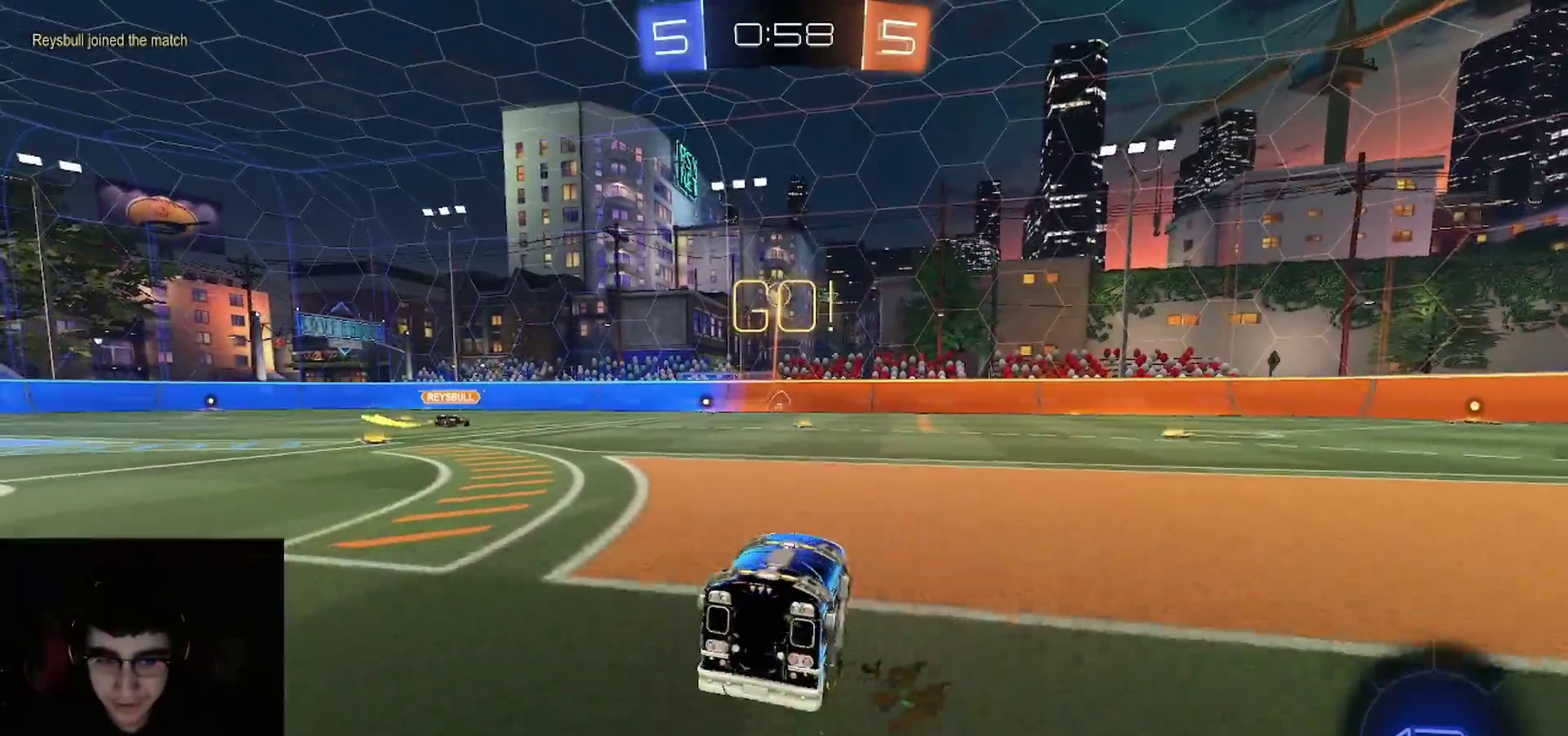
{"buttons": ["R2"], "left_stick": "left", "right_stick": "center", "events": []}
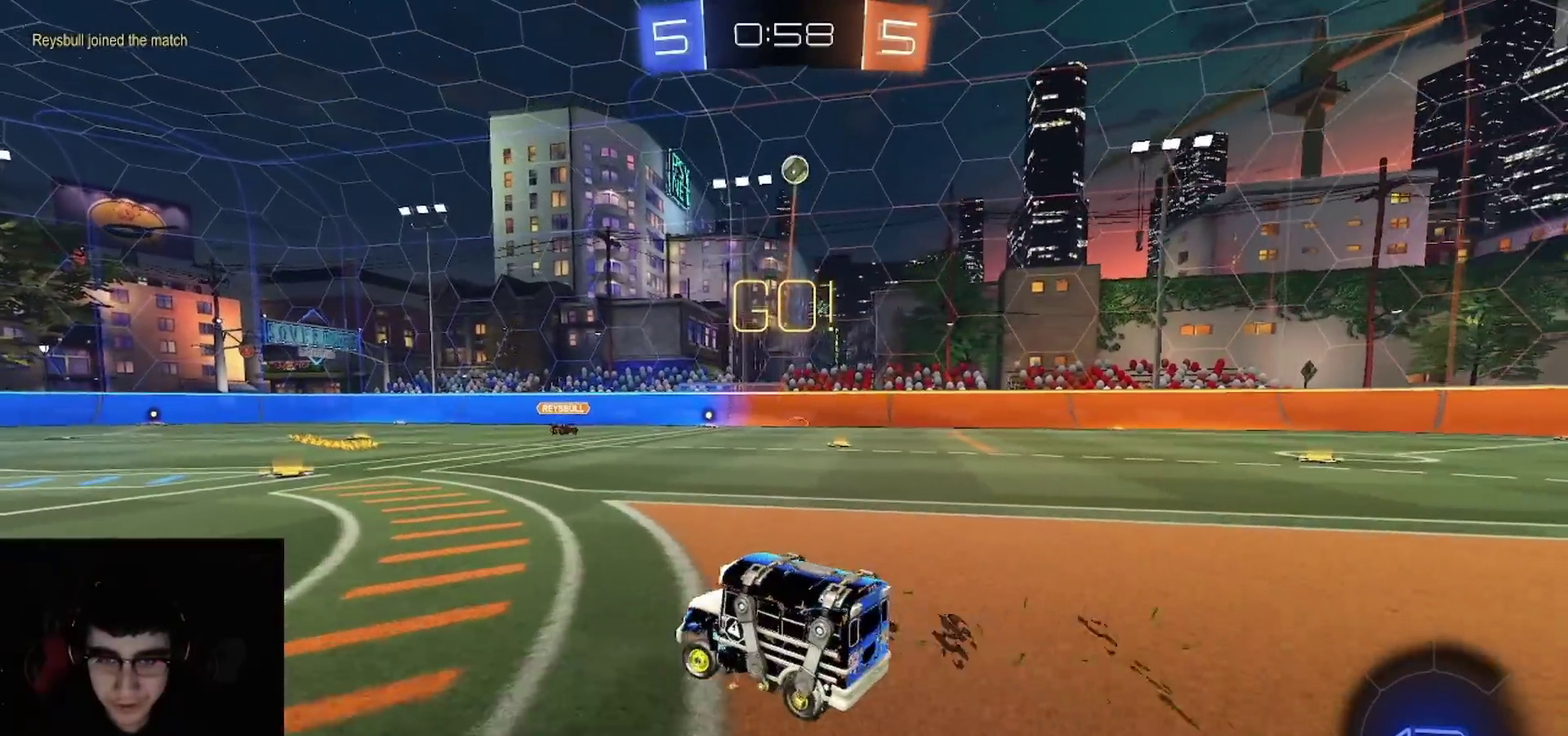
{"buttons": ["R2"], "left_stick": "up-right", "right_stick": "center", "events": [[150, "left_stick", "center"], [367, "left_stick", "left"], [433, "left_stick", "center"], [483, "left_stick", "up-right"]]}
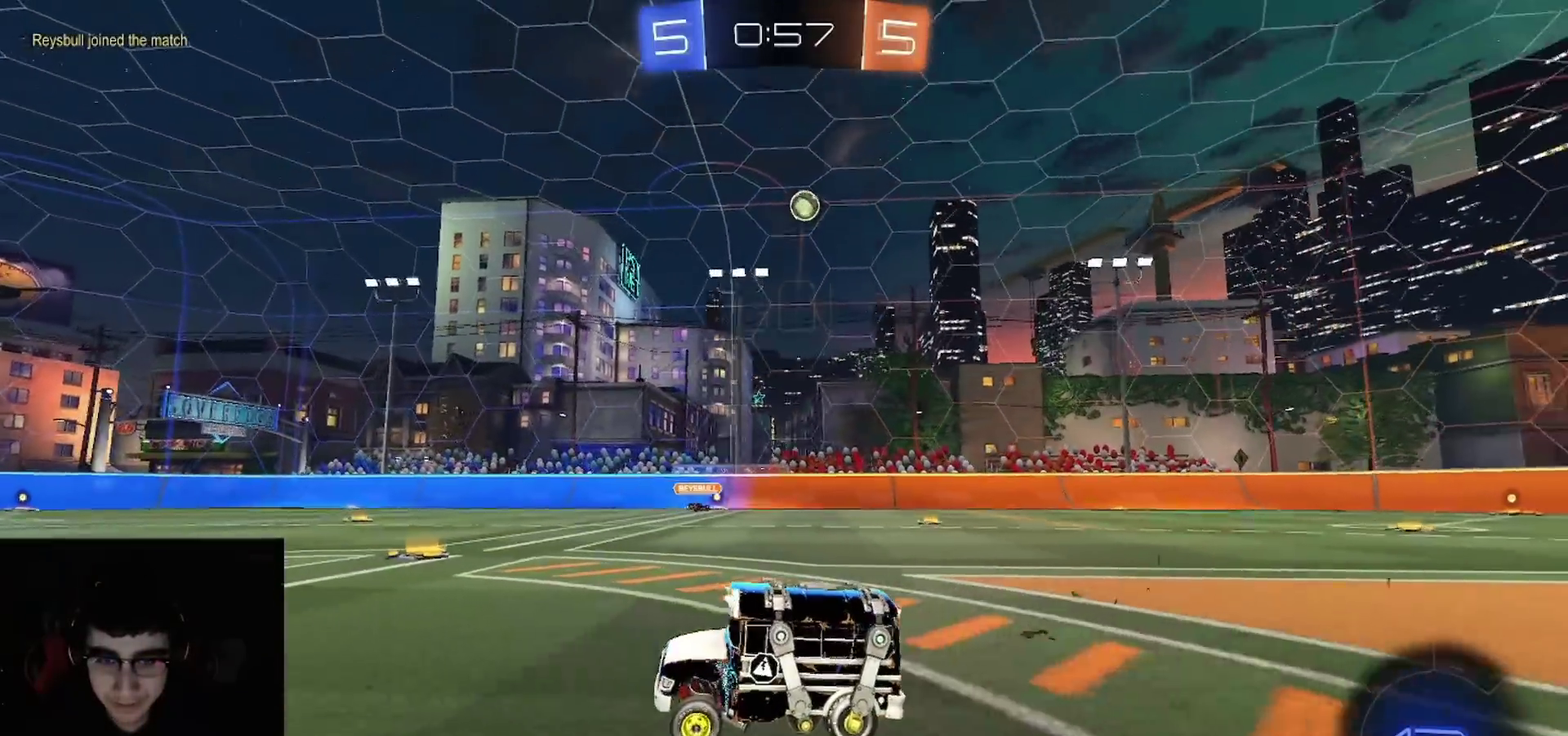
{"buttons": ["L1", "L2"], "left_stick": "right", "right_stick": "center", "events": [[33, "left_stick", "right"], [267, "L1", "down"], [317, "left_stick", "up-right"], [467, "L2", "down"], [467, "left_stick", "right"], [483, "R2", "up"]]}
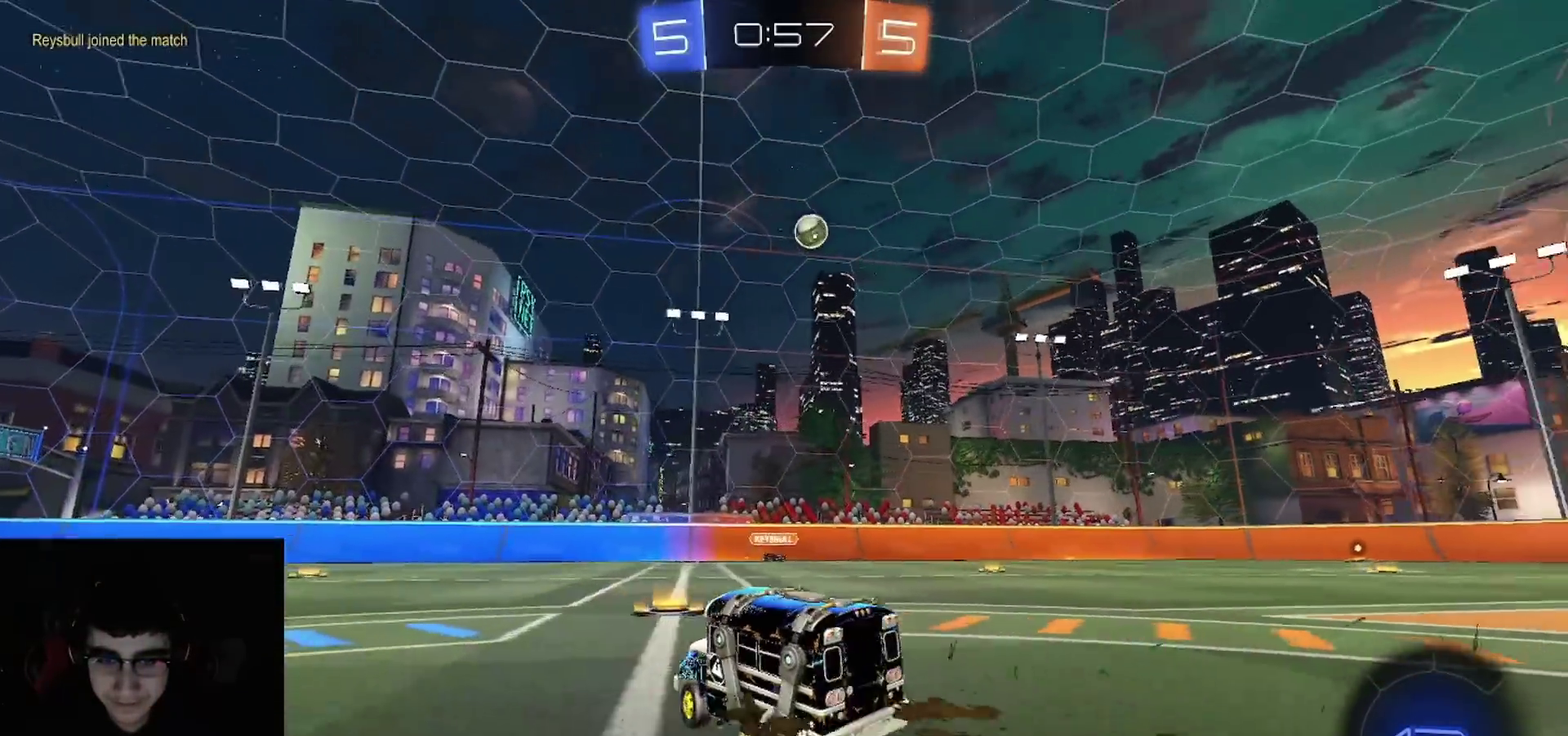
{"buttons": ["R2"], "left_stick": "right", "right_stick": "center", "events": [[33, "left_stick", "center"], [67, "L1", "up"], [67, "L2", "up"], [167, "R2", "down"], [183, "left_stick", "right"], [367, "R2", "up"], [483, "R2", "down"]]}
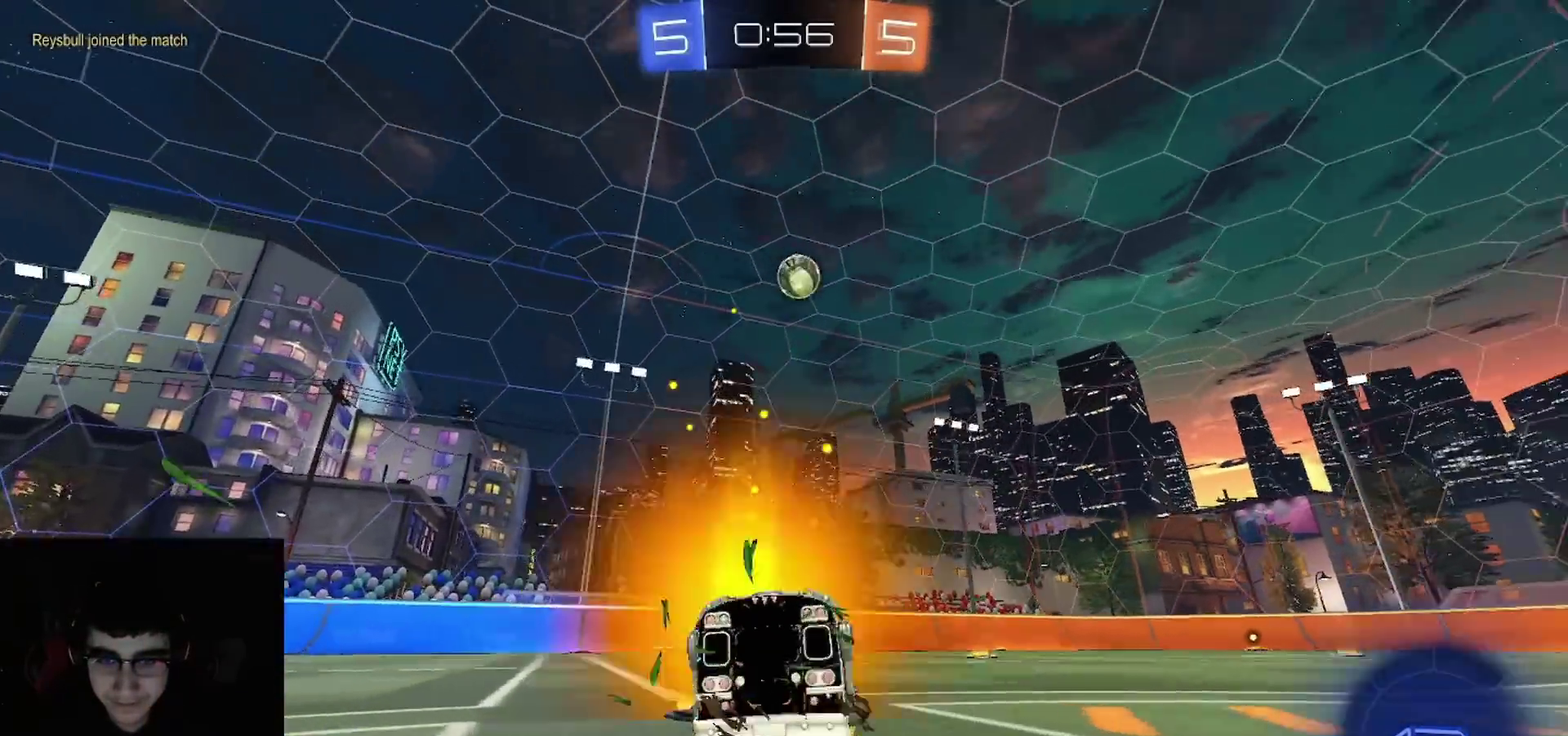
{"buttons": ["CIRCLE", "R2"], "left_stick": "left", "right_stick": "center", "events": [[83, "CROSS", "down"], [100, "left_stick", "down-right"], [217, "left_stick", "center"], [267, "R1", "down"], [300, "left_stick", "down"], [350, "left_stick", "down-left"], [433, "CIRCLE", "down"], [433, "CROSS", "up"], [433, "left_stick", "left"], [467, "R1", "up"]]}
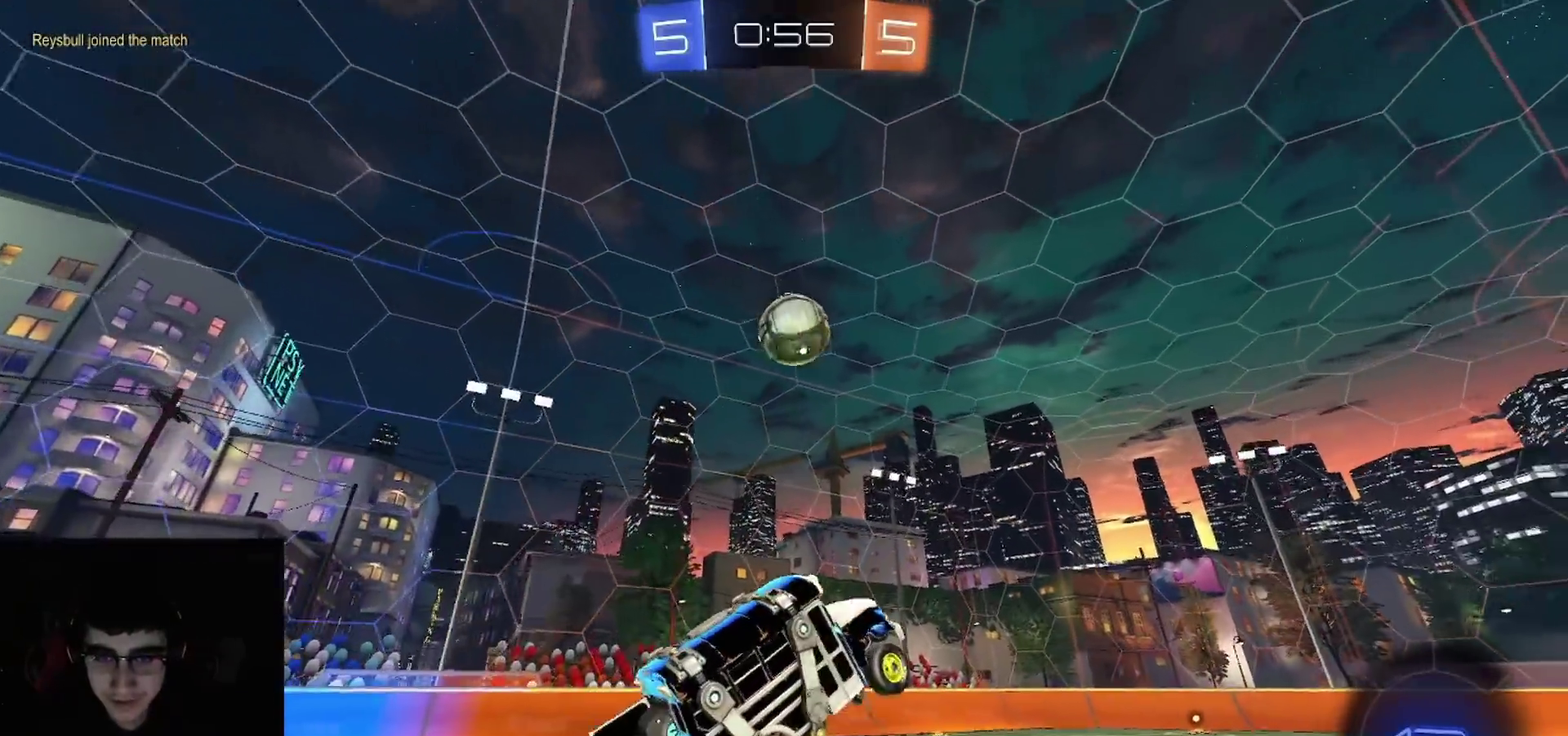
{"buttons": ["CIRCLE", "R2"], "left_stick": "down-right", "right_stick": "center", "events": [[17, "left_stick", "up-left"], [100, "R1", "down"], [217, "left_stick", "down"], [283, "R1", "up"], [350, "left_stick", "down-right"]]}
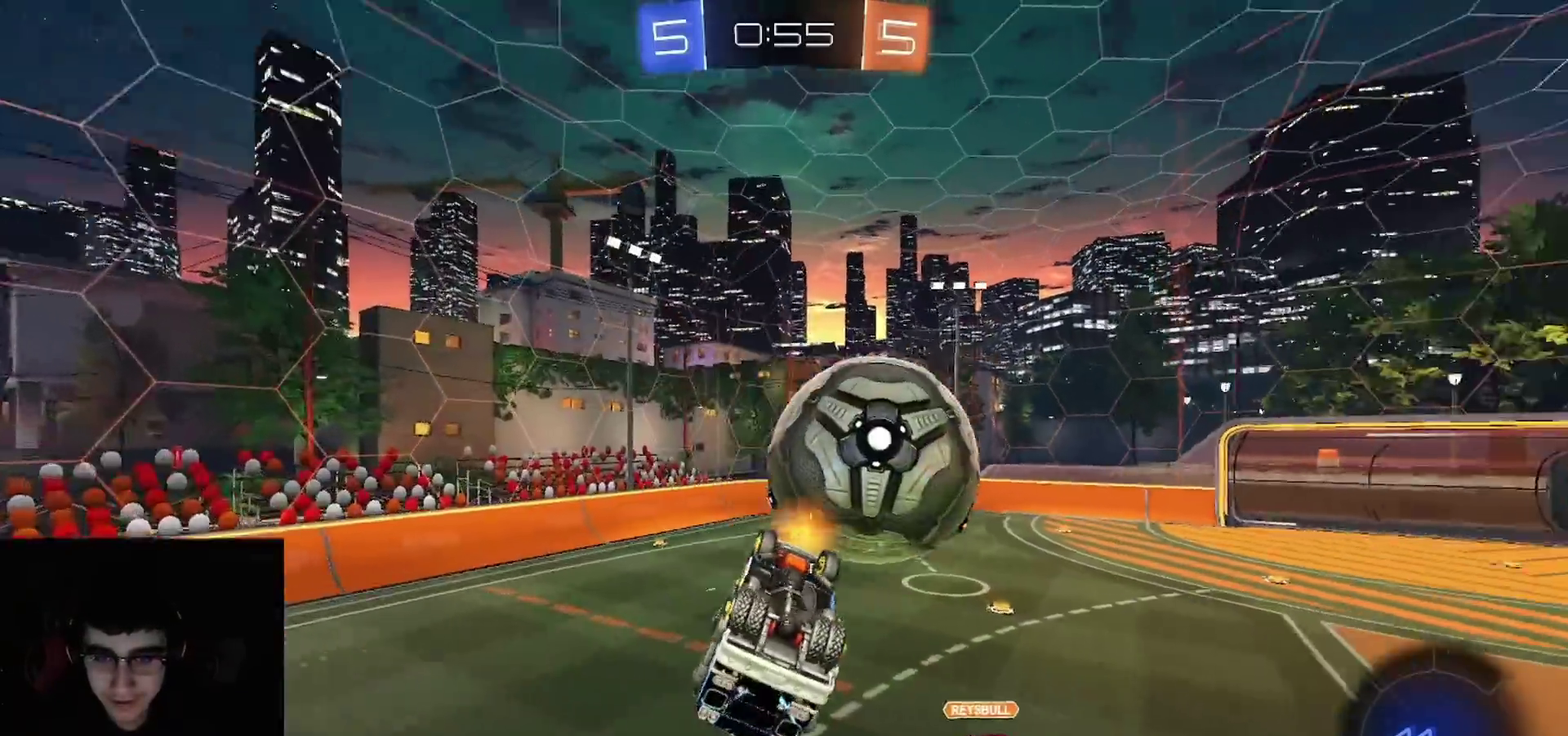
{"buttons": ["R2"], "left_stick": "center", "right_stick": "center", "events": [[183, "left_stick", "center"], [250, "left_stick", "up"], [333, "left_stick", "up-left"], [383, "left_stick", "center"], [467, "CIRCLE", "up"]]}
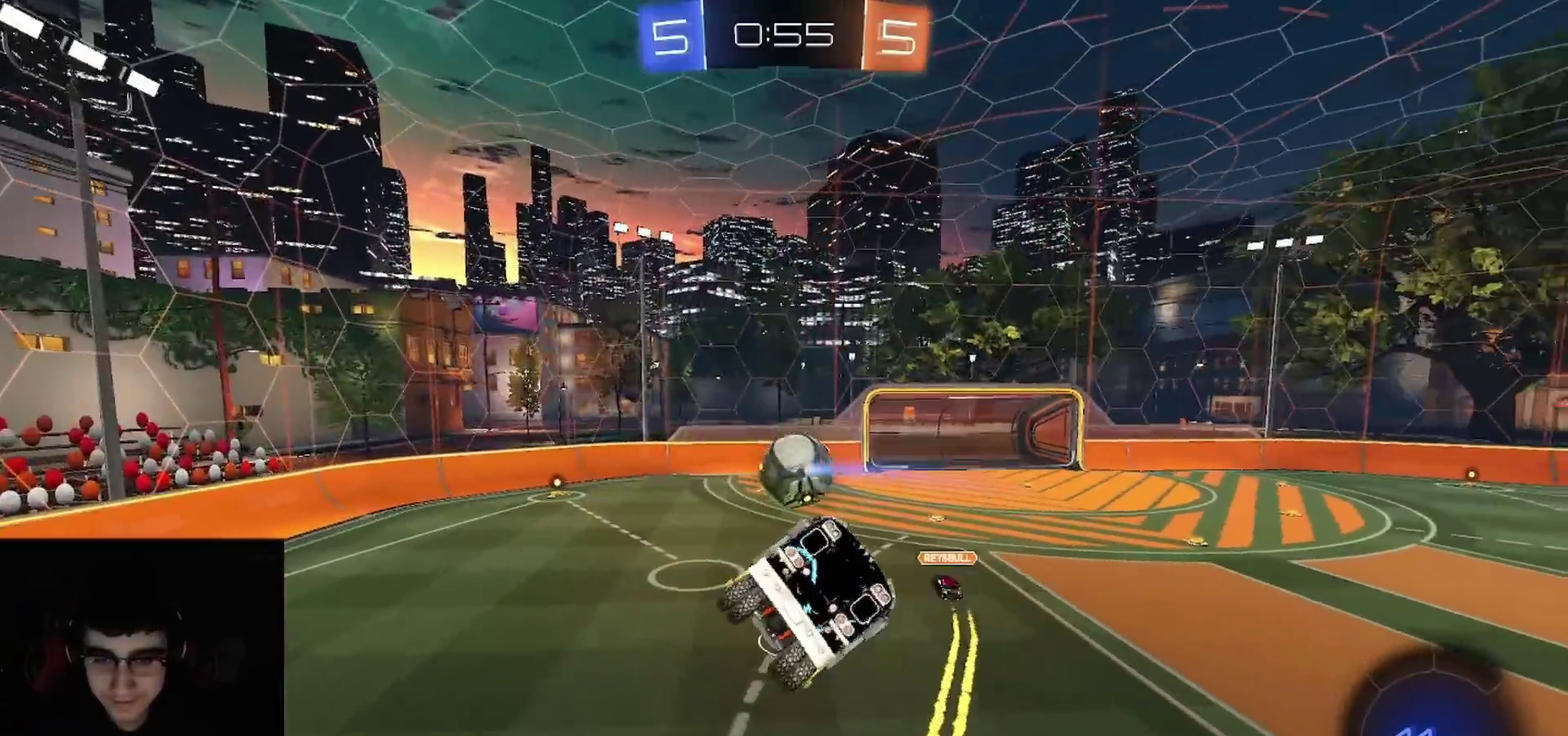
{"buttons": ["R2"], "left_stick": "center", "right_stick": "center", "events": [[267, "TRIANGLE", "down"], [350, "TRIANGLE", "up"]]}
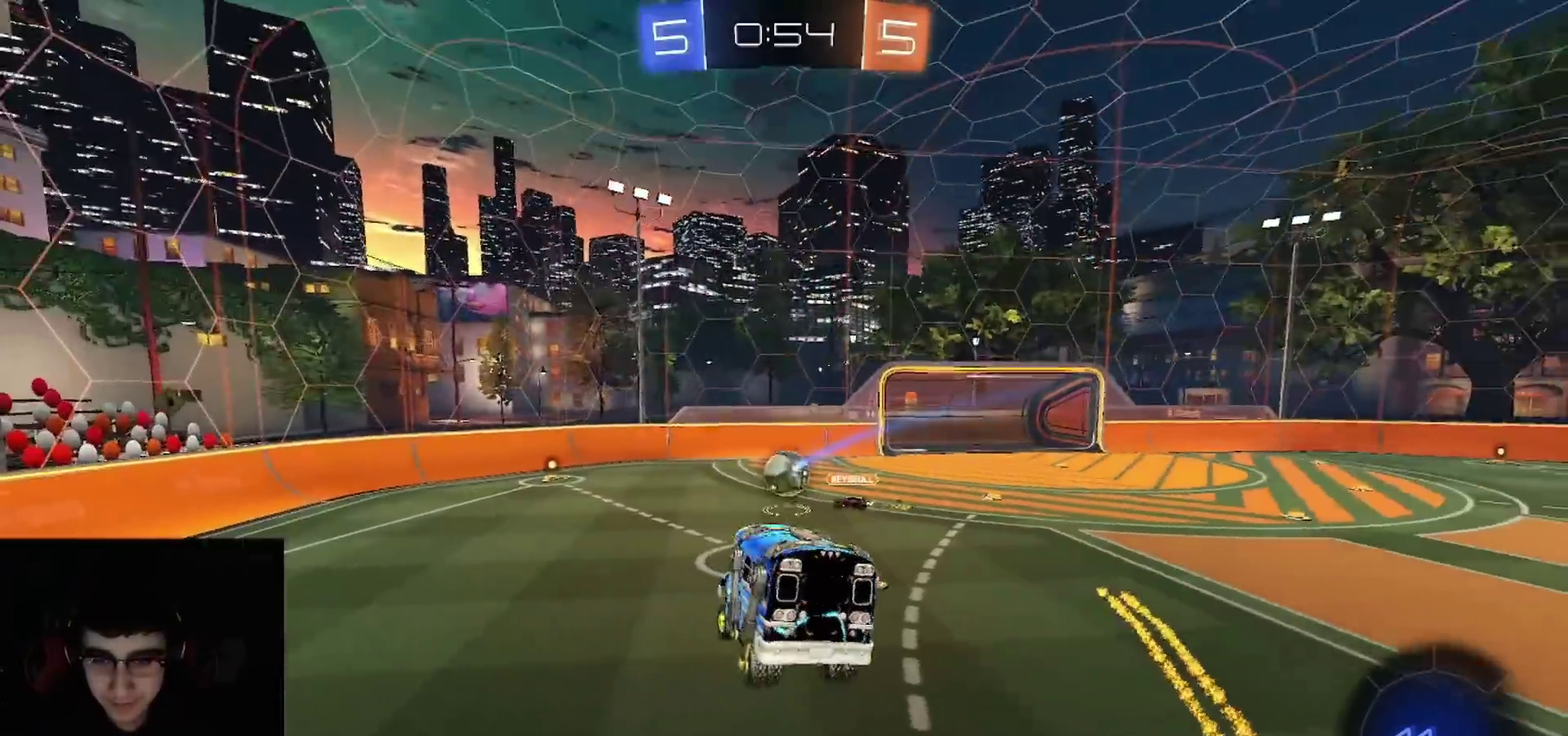
{"buttons": ["R2"], "left_stick": "left", "right_stick": "center", "events": [[300, "left_stick", "down-left"], [383, "left_stick", "center"], [483, "left_stick", "left"]]}
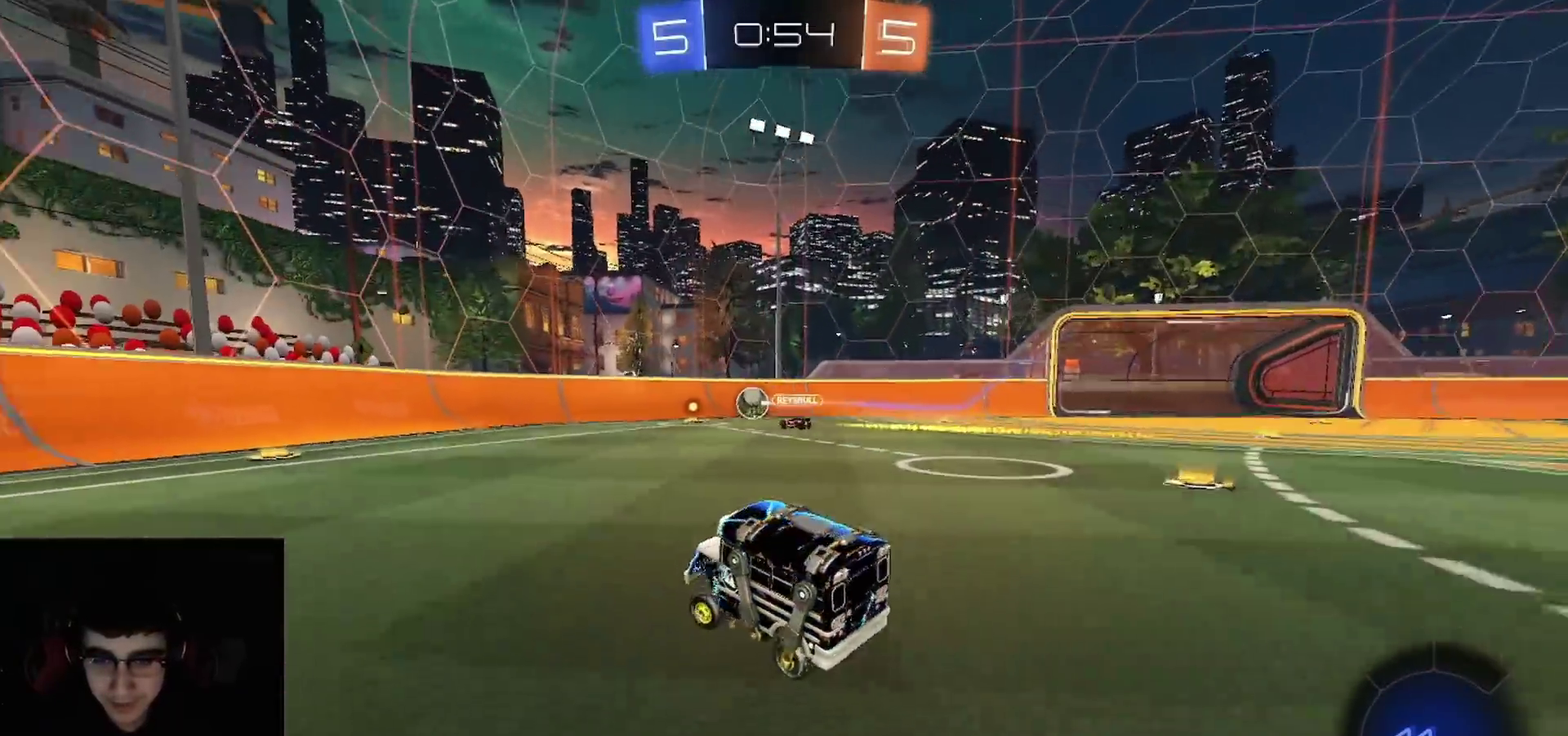
{"buttons": ["TRIANGLE", "R2"], "left_stick": "right", "right_stick": "center", "events": [[167, "left_stick", "center"], [333, "left_stick", "right"], [467, "TRIANGLE", "down"]]}
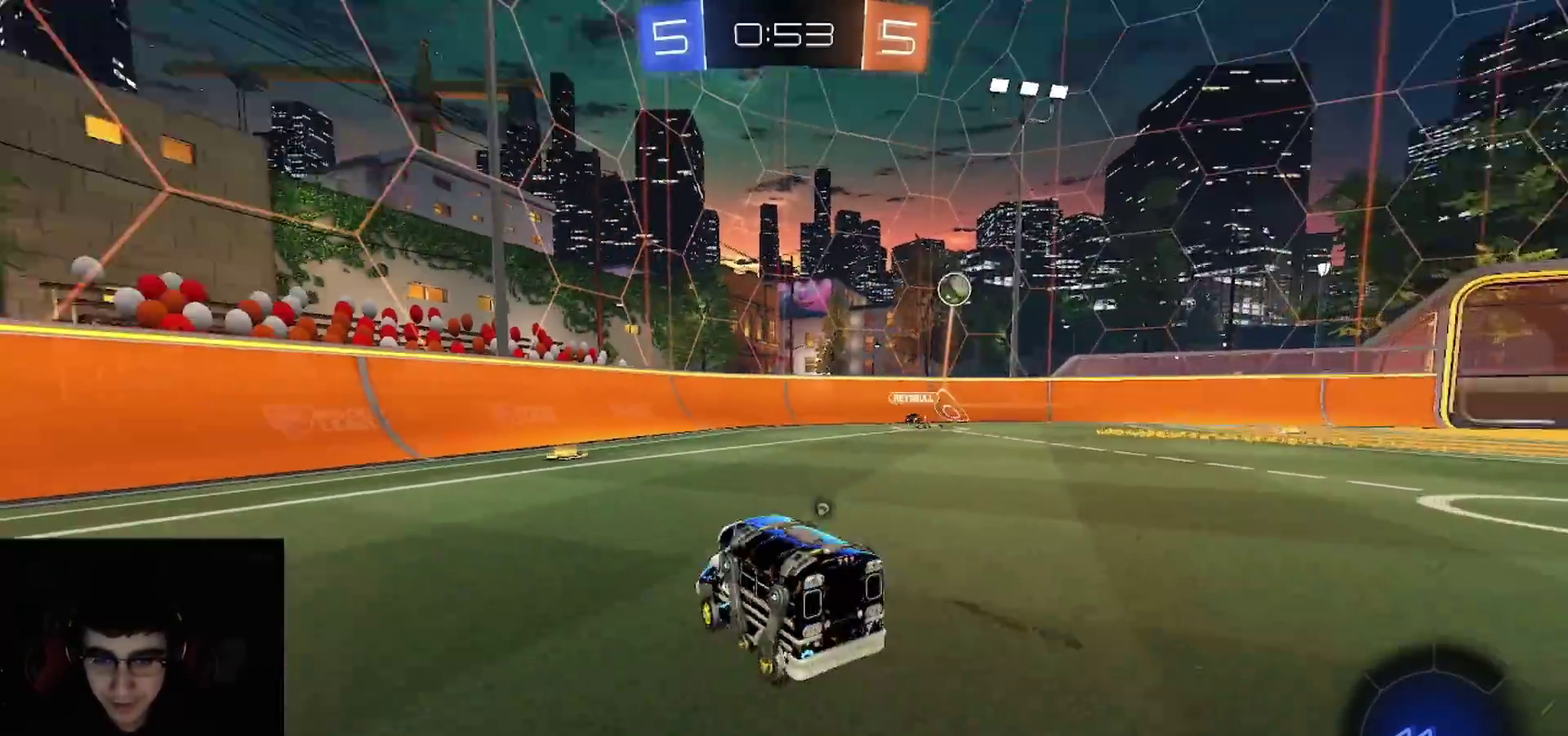
{"buttons": ["L1", "R2"], "left_stick": "right", "right_stick": "center", "events": [[33, "TRIANGLE", "up"], [67, "left_stick", "center"], [133, "TRIANGLE", "down"], [217, "left_stick", "left"], [250, "TRIANGLE", "up"], [350, "left_stick", "center"], [433, "left_stick", "right"], [500, "L1", "down"]]}
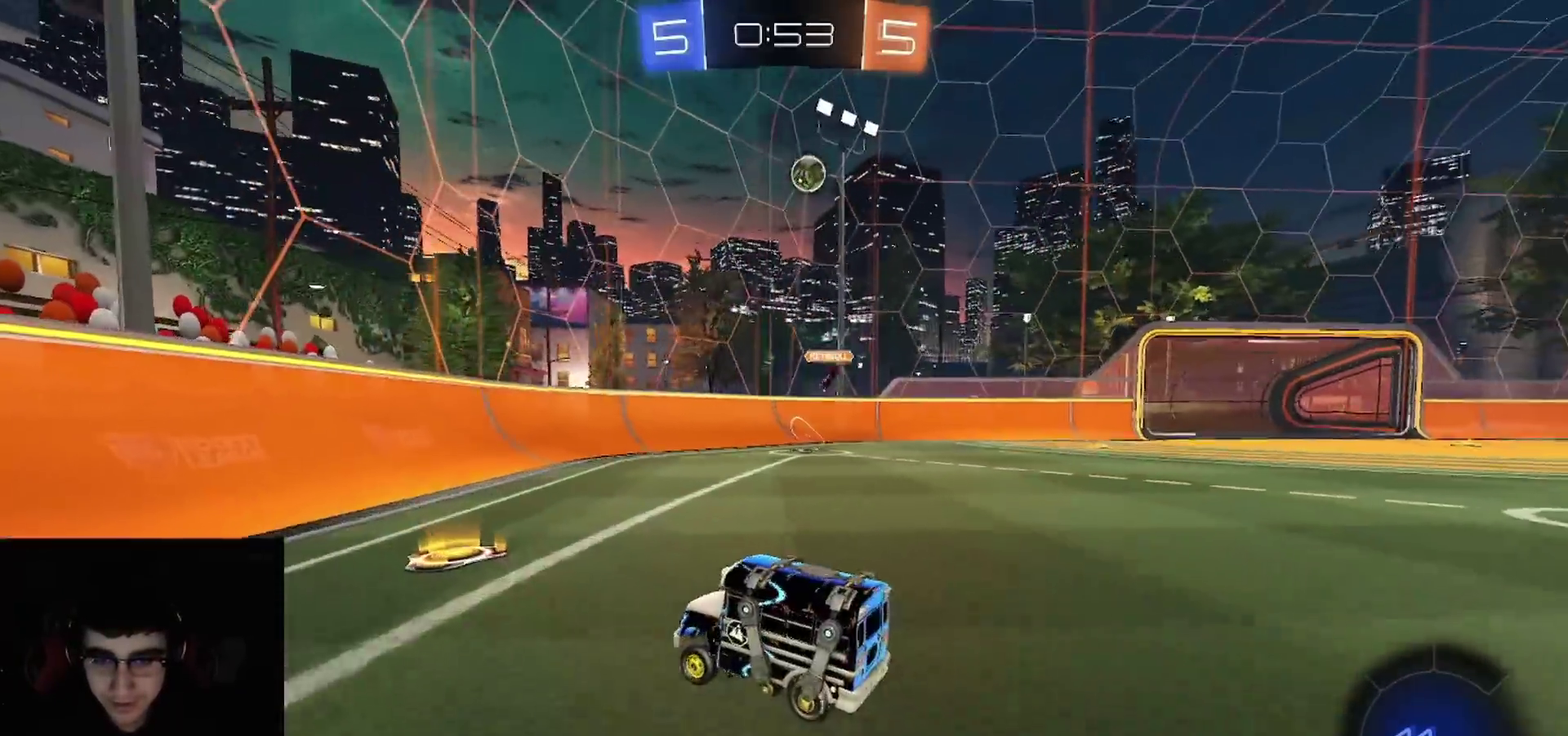
{"buttons": ["R2"], "left_stick": "center", "right_stick": "center", "events": [[317, "L2", "down"], [350, "left_stick", "up-left"], [367, "R2", "up"], [483, "L1", "up"], [483, "L2", "up"], [500, "R2", "down"], [500, "left_stick", "center"]]}
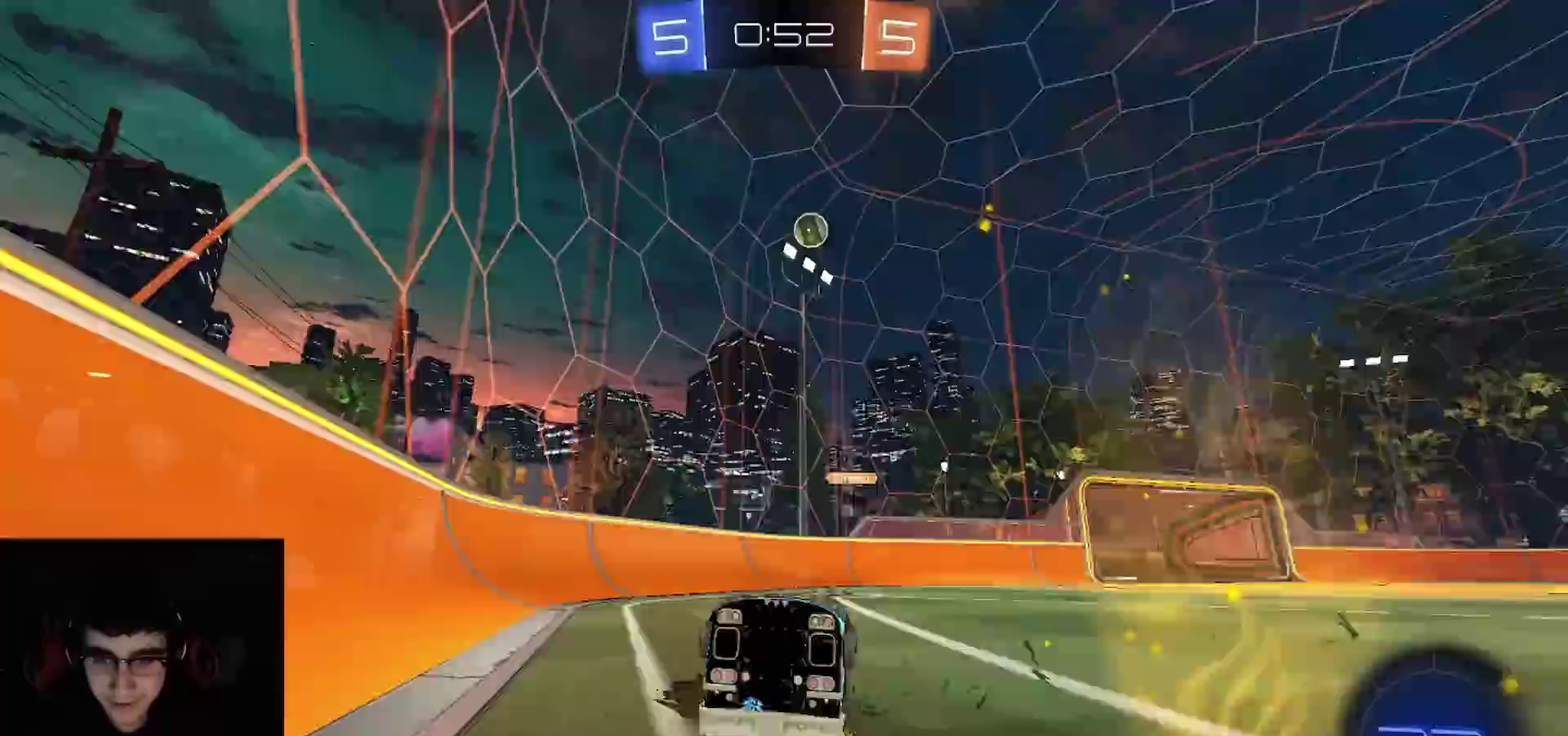
{"buttons": ["R2"], "left_stick": "center", "right_stick": "center", "events": [[50, "left_stick", "right"], [333, "left_stick", "center"]]}
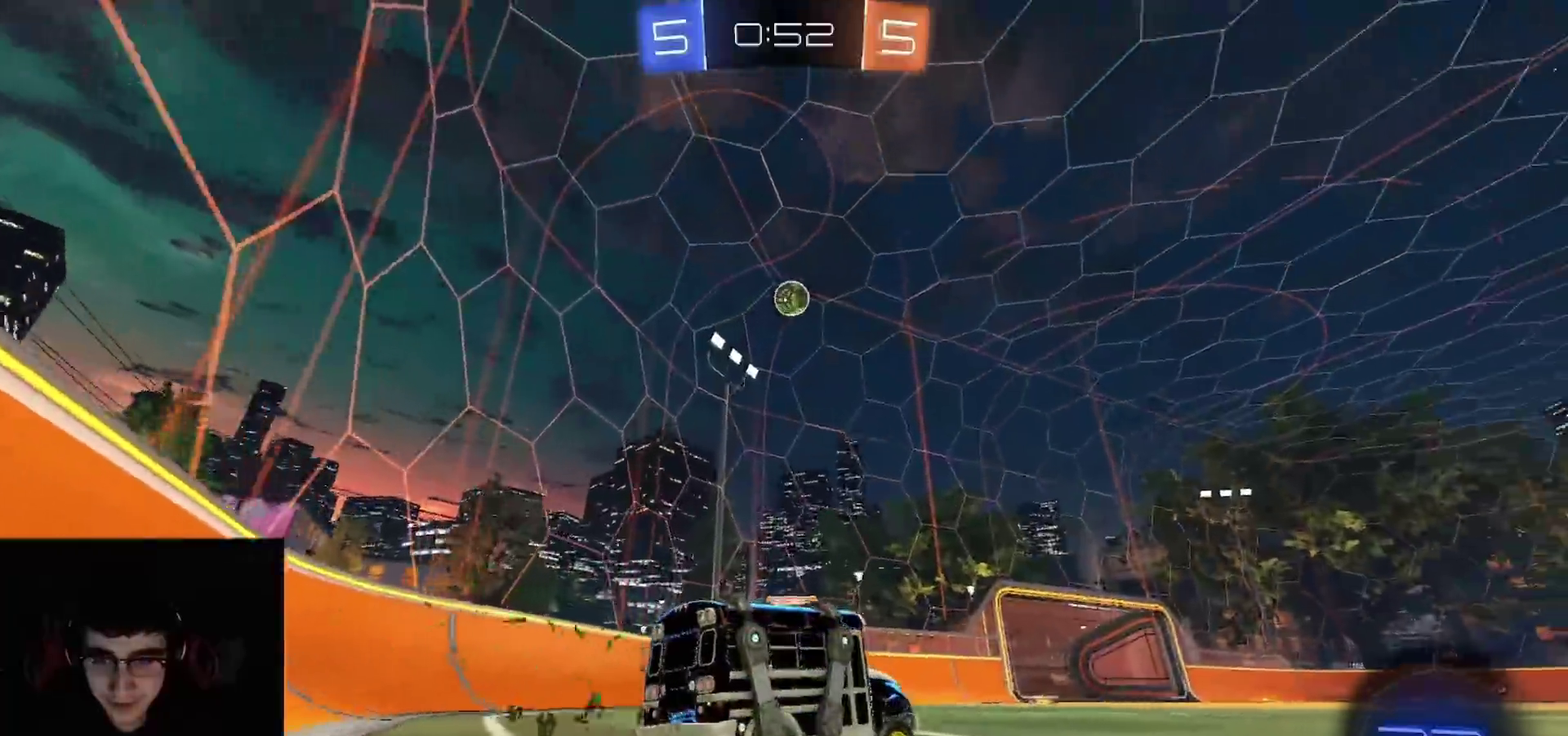
{"buttons": ["R2"], "left_stick": "center", "right_stick": "up", "events": [[100, "left_stick", "left"], [117, "R2", "up"], [183, "CROSS", "down"], [183, "R2", "down"], [250, "CROSS", "up"], [267, "left_stick", "up"], [367, "left_stick", "right"], [417, "right_stick", "up"], [450, "left_stick", "center"]]}
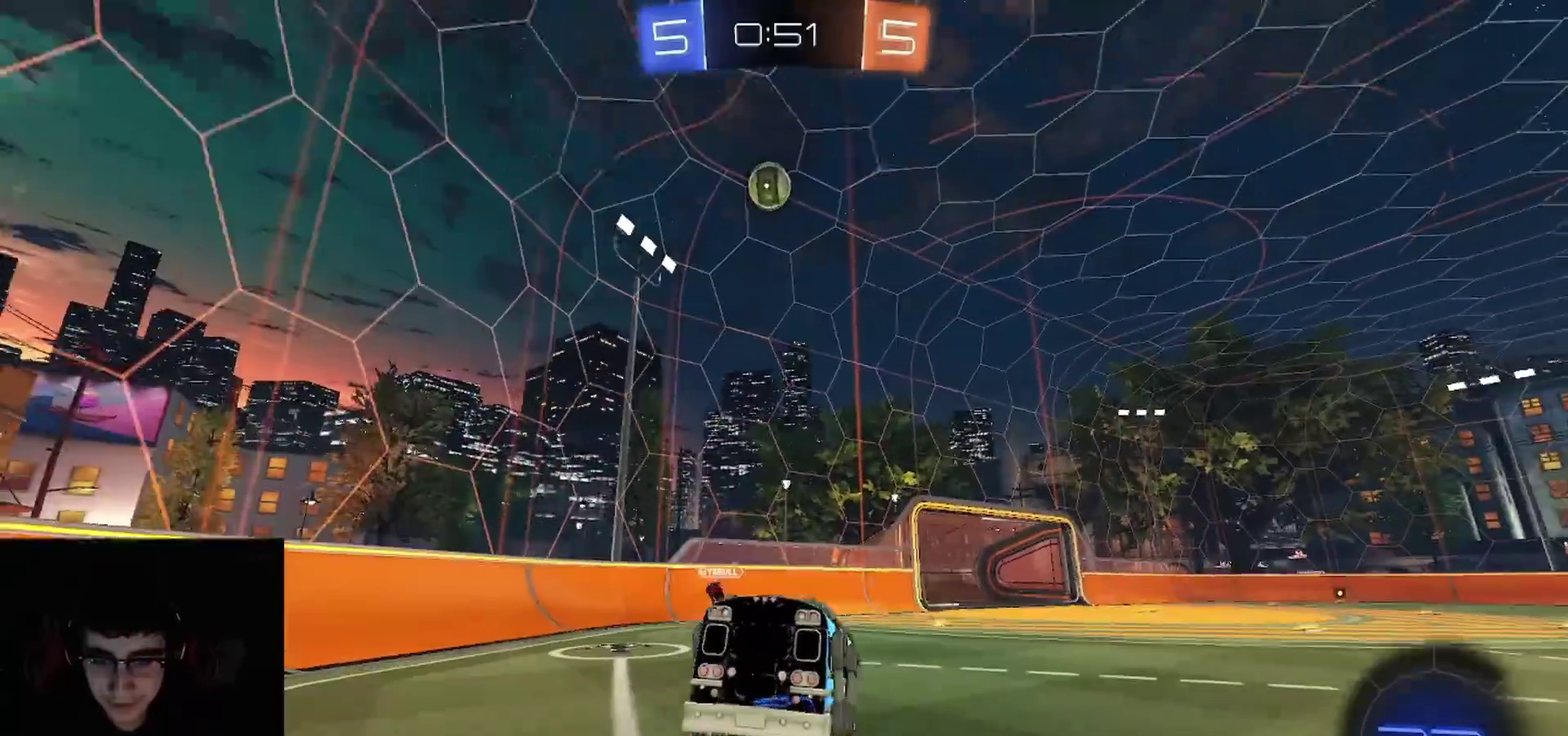
{"buttons": ["R2"], "left_stick": "down", "right_stick": "up", "events": [[117, "left_stick", "down-right"], [233, "left_stick", "center"], [417, "left_stick", "down"]]}
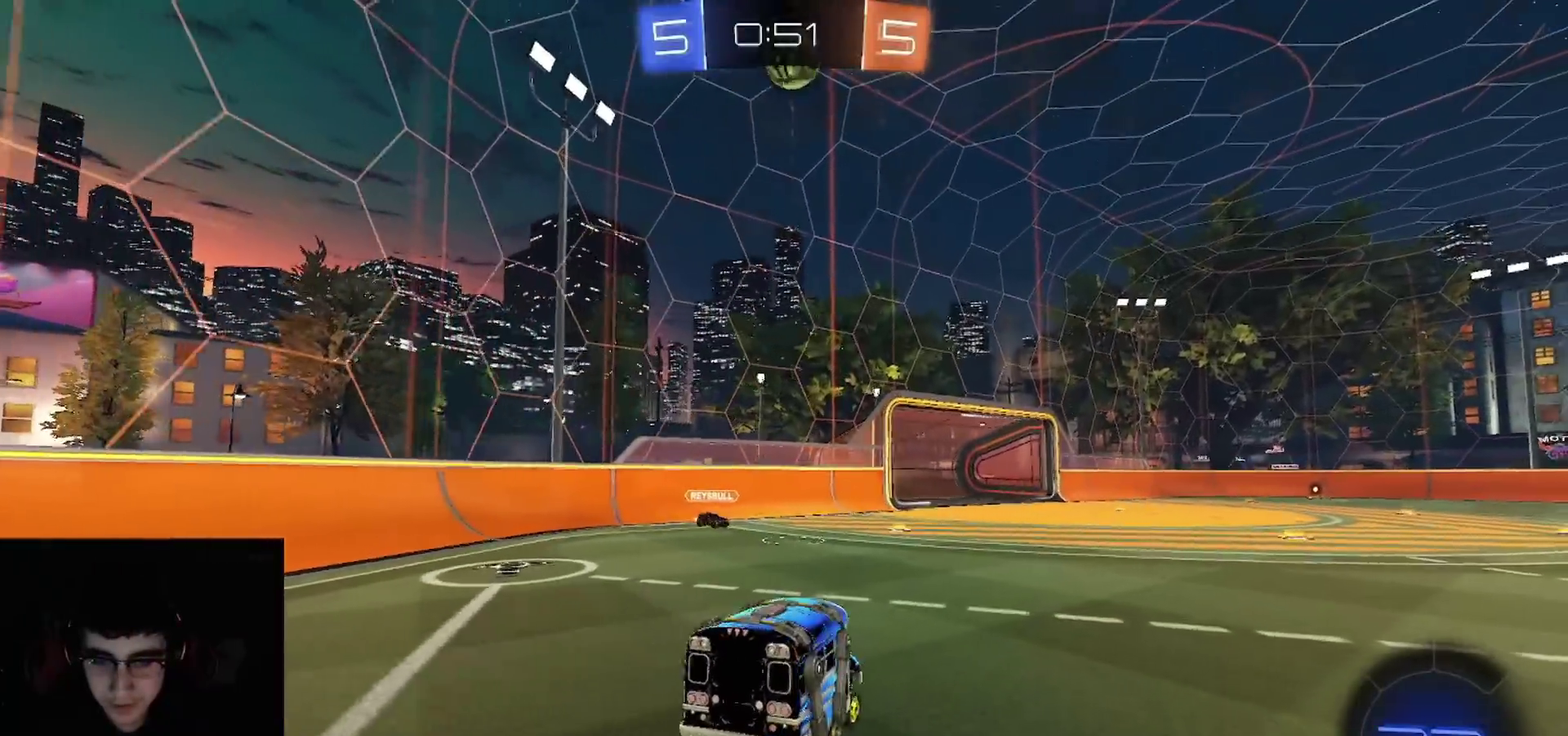
{"buttons": ["R1", "R2"], "left_stick": "right", "right_stick": "center", "events": [[100, "right_stick", "center"], [167, "left_stick", "up"], [233, "CROSS", "down"], [300, "CROSS", "up"], [300, "left_stick", "up-right"], [400, "left_stick", "right"], [450, "R1", "down"]]}
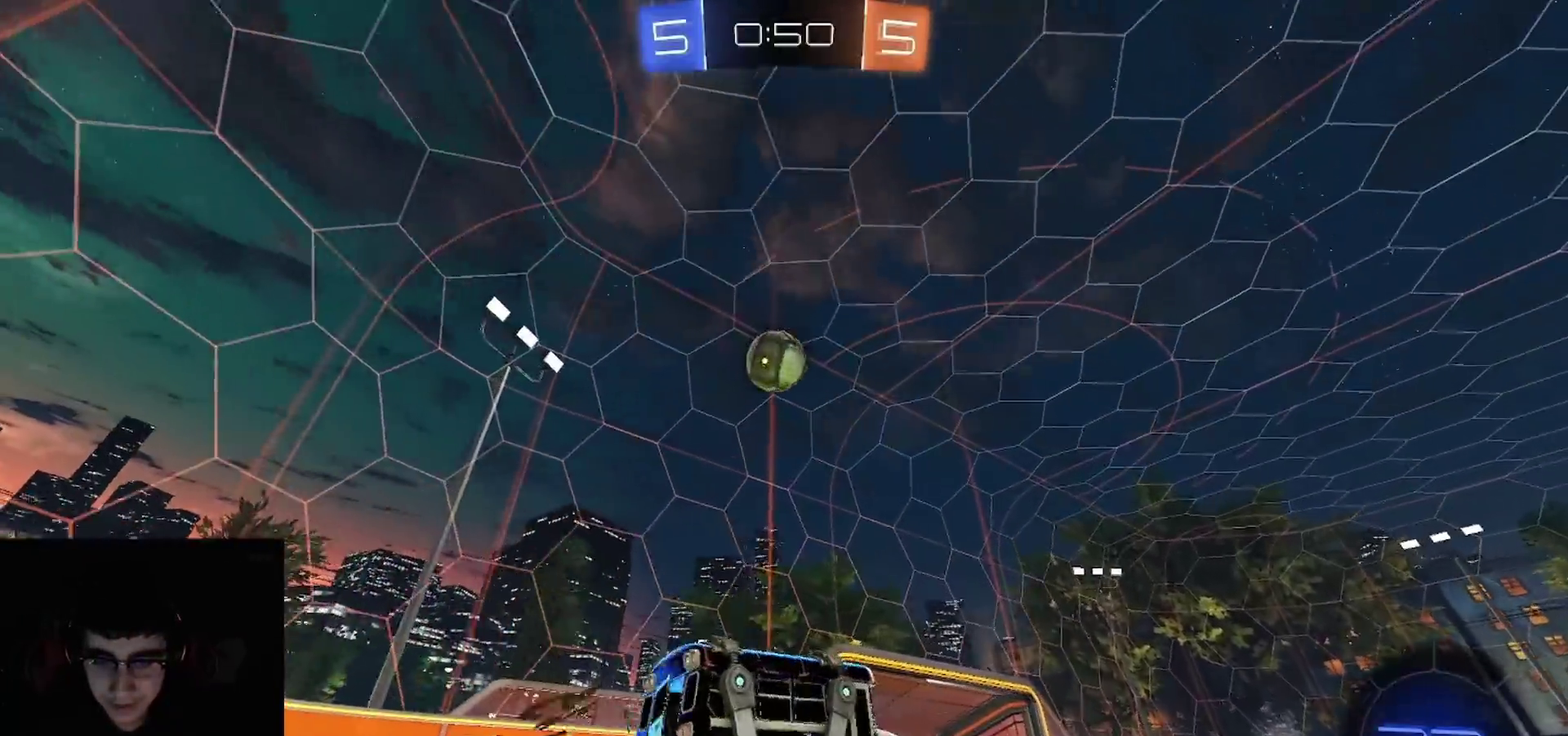
{"buttons": ["R2"], "left_stick": "center", "right_stick": "center", "events": [[33, "R1", "up"], [133, "R1", "down"], [183, "R1", "up"], [450, "left_stick", "center"]]}
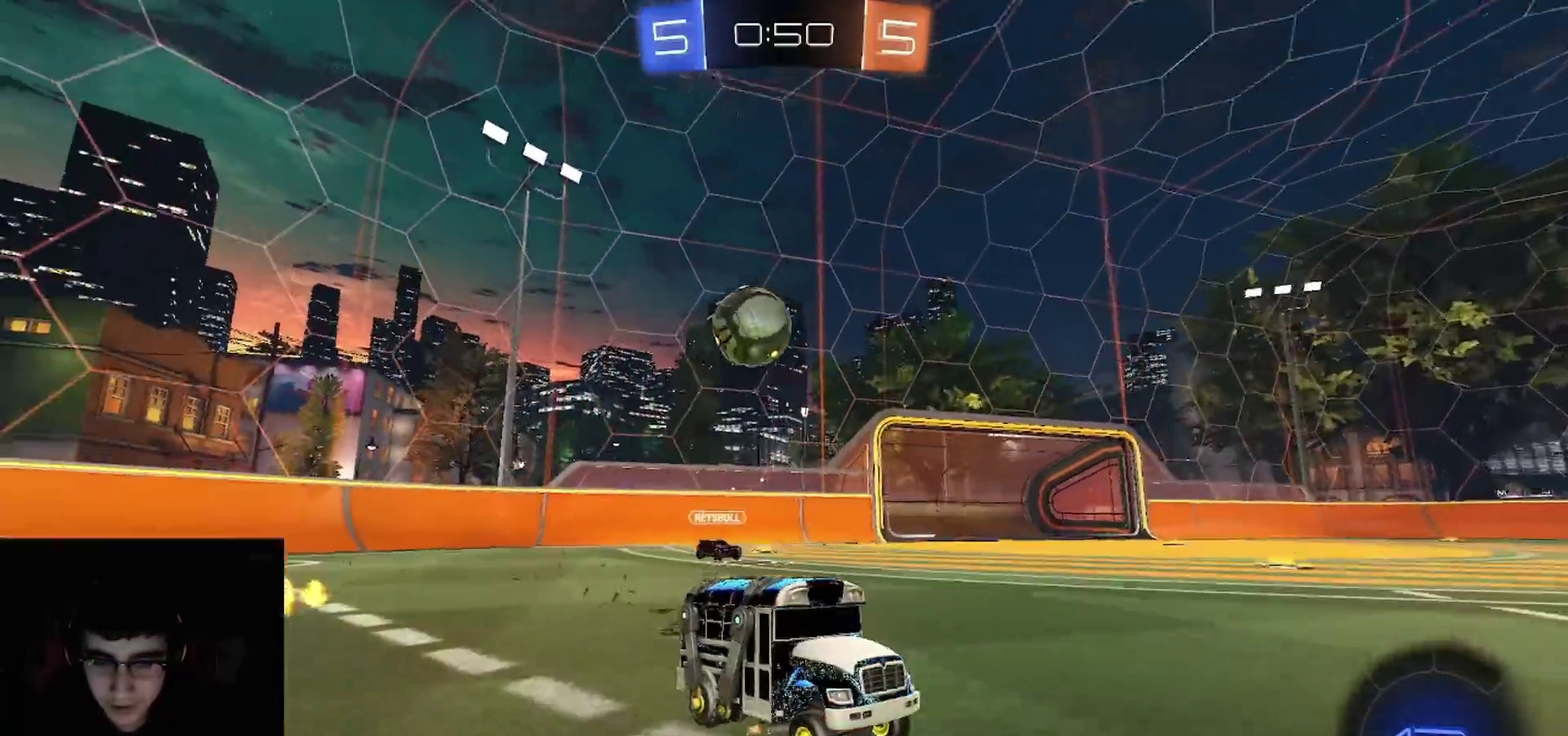
{"buttons": ["L1", "R1", "R2"], "left_stick": "up-left", "right_stick": "center", "events": [[67, "left_stick", "right"], [417, "CROSS", "down"], [450, "R1", "down"], [483, "L1", "down"], [483, "left_stick", "up-left"], [500, "CROSS", "up"]]}
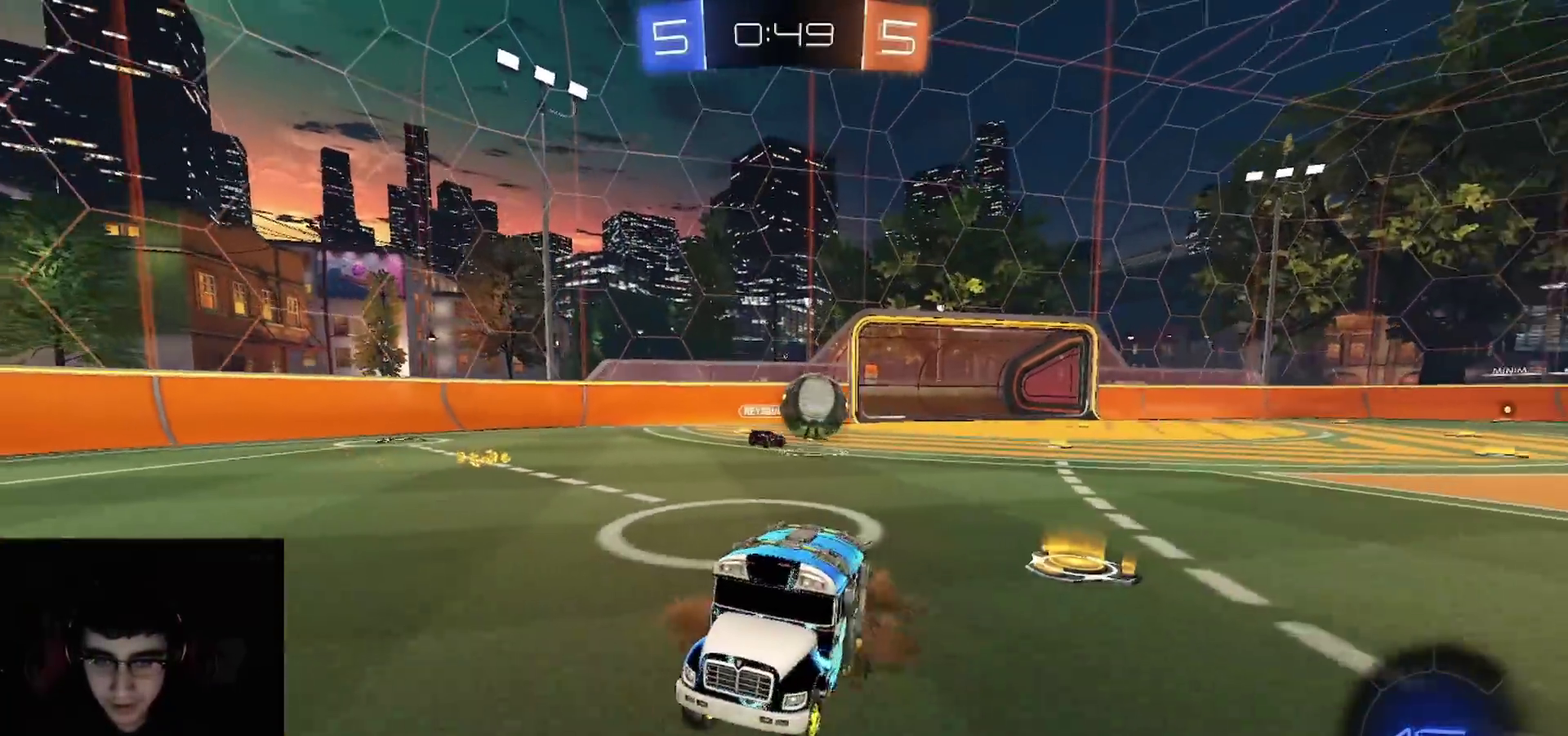
{"buttons": ["CIRCLE", "R2"], "left_stick": "down-left", "right_stick": "center"}
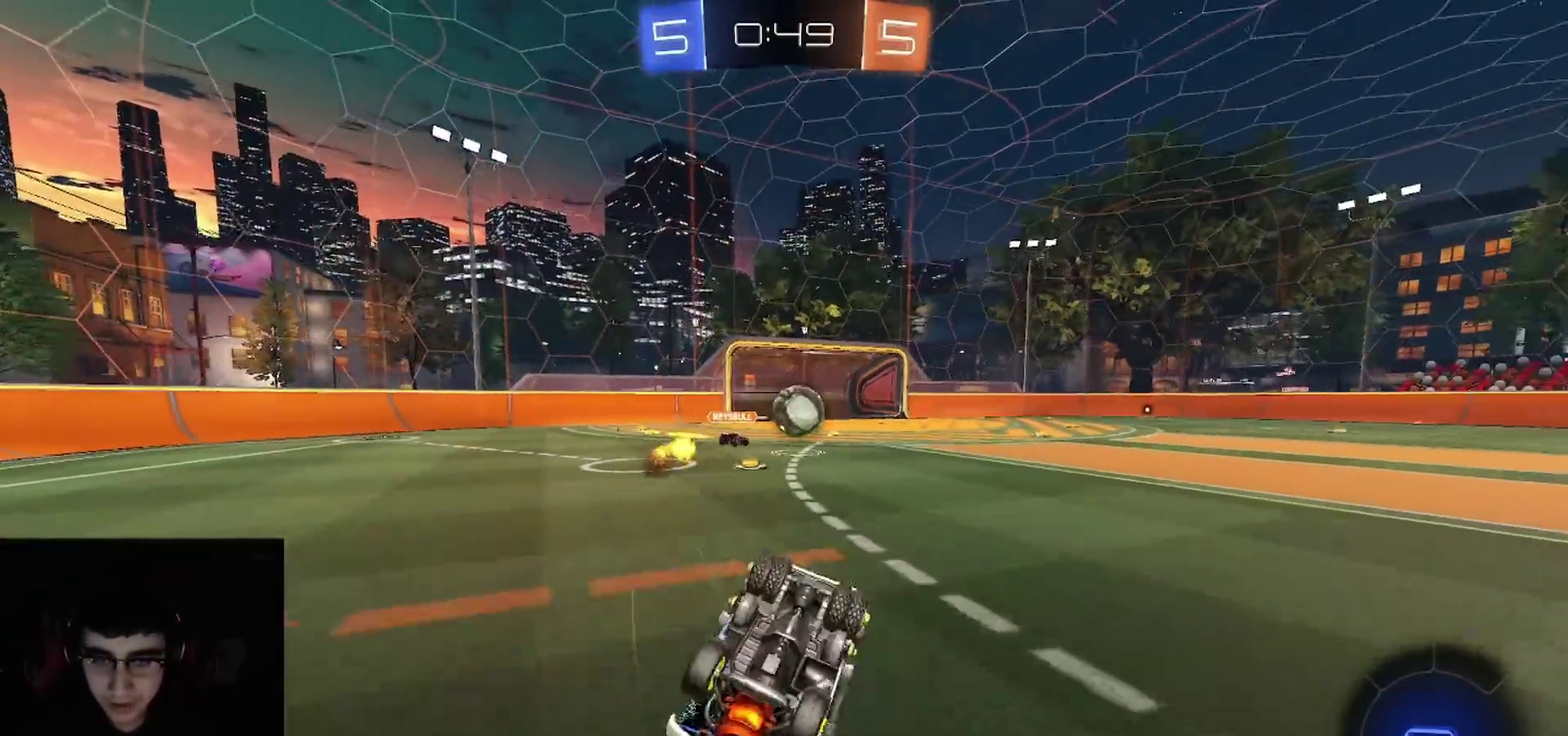
{"buttons": ["R2"], "left_stick": "up-left", "right_stick": "center", "events": [[267, "CIRCLE", "up"], [383, "left_stick", "center"], [500, "left_stick", "up-left"]]}
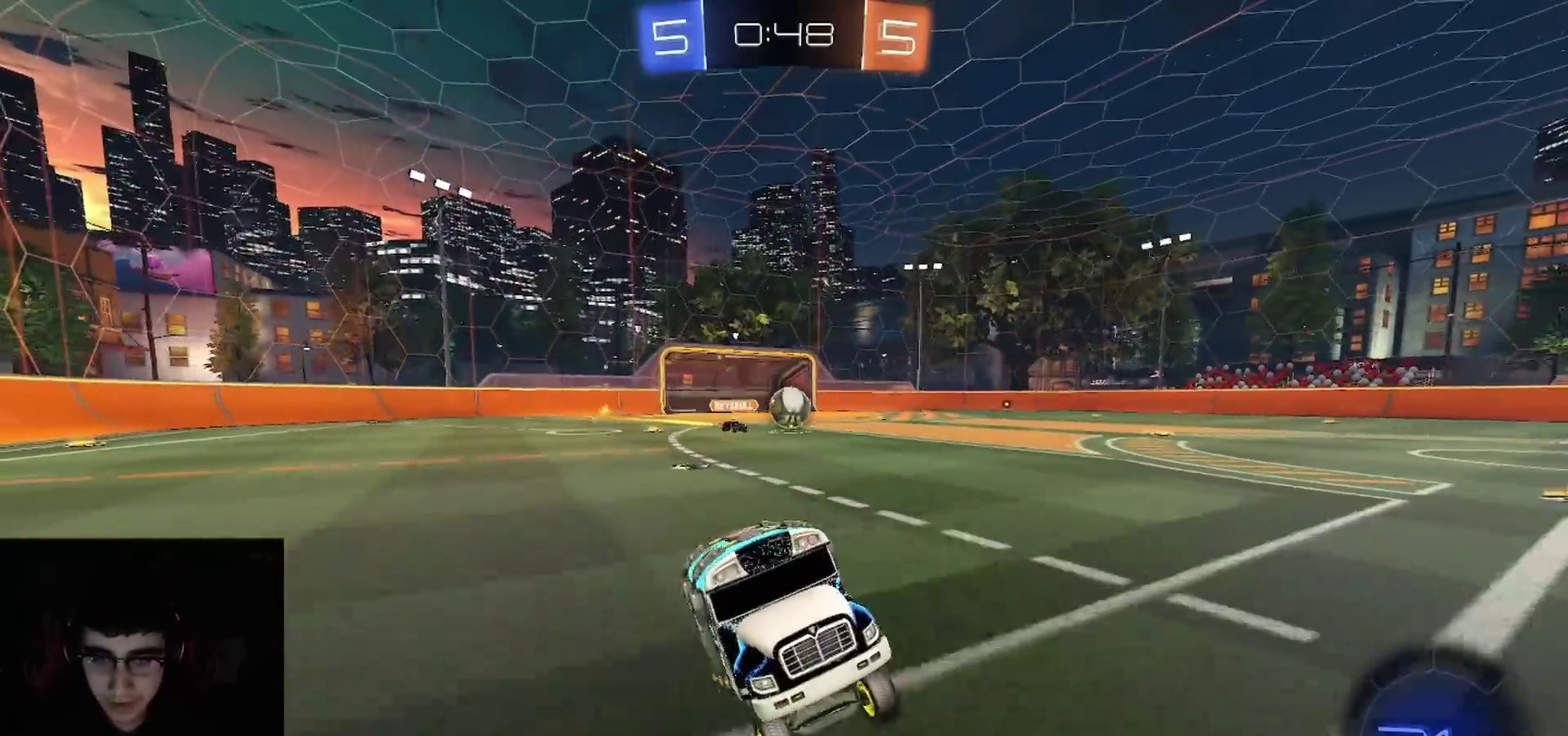
{"buttons": ["R1", "R2"], "left_stick": "up-left", "right_stick": "center", "events": [[50, "left_stick", "left"], [333, "R1", "down"], [350, "left_stick", "up-left"]]}
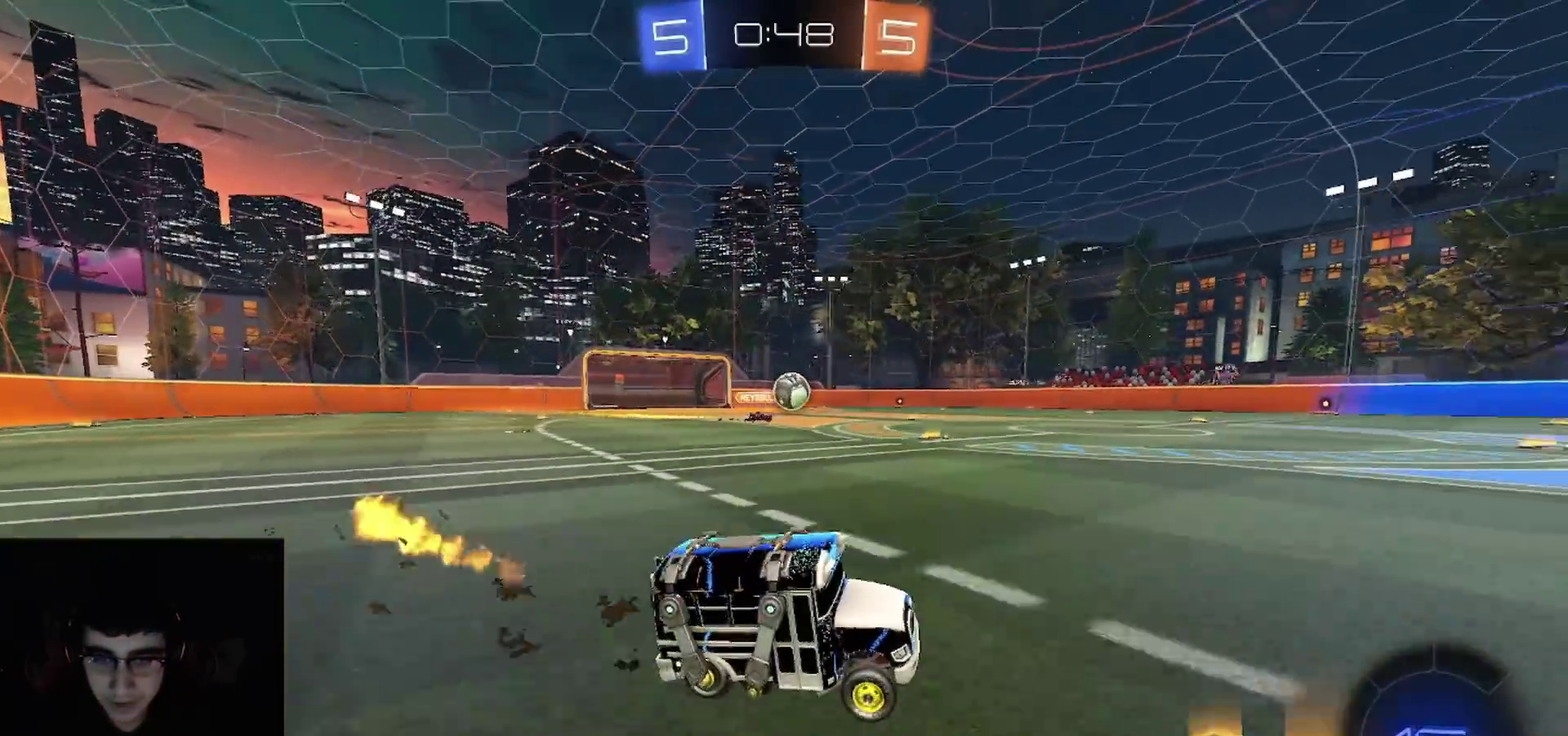
{"buttons": ["R2"], "left_stick": "center", "right_stick": "center", "events": [[367, "left_stick", "left"], [383, "R1", "up"], [433, "left_stick", "center"]]}